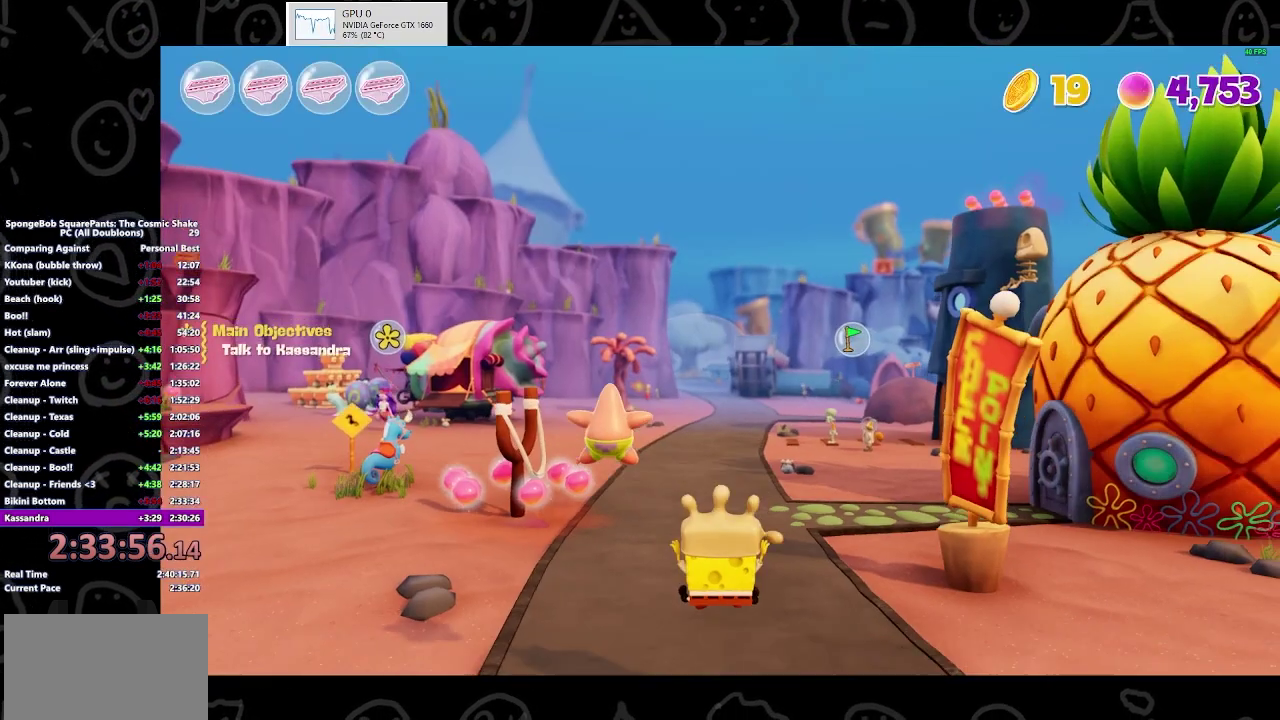
Gameplay with a controller (Xbox layout); each line is a JSON object with the inputs held at the frame after it. "events" lists button and stick changes between this image and that frame as [ms after this image, input, new state], when the widget could be followed in between. Not read: L2 L3 R2 R3.
{"buttons": [], "left_stick": "up", "right_stick": "center", "events": [[333, "left_stick", "up"]]}
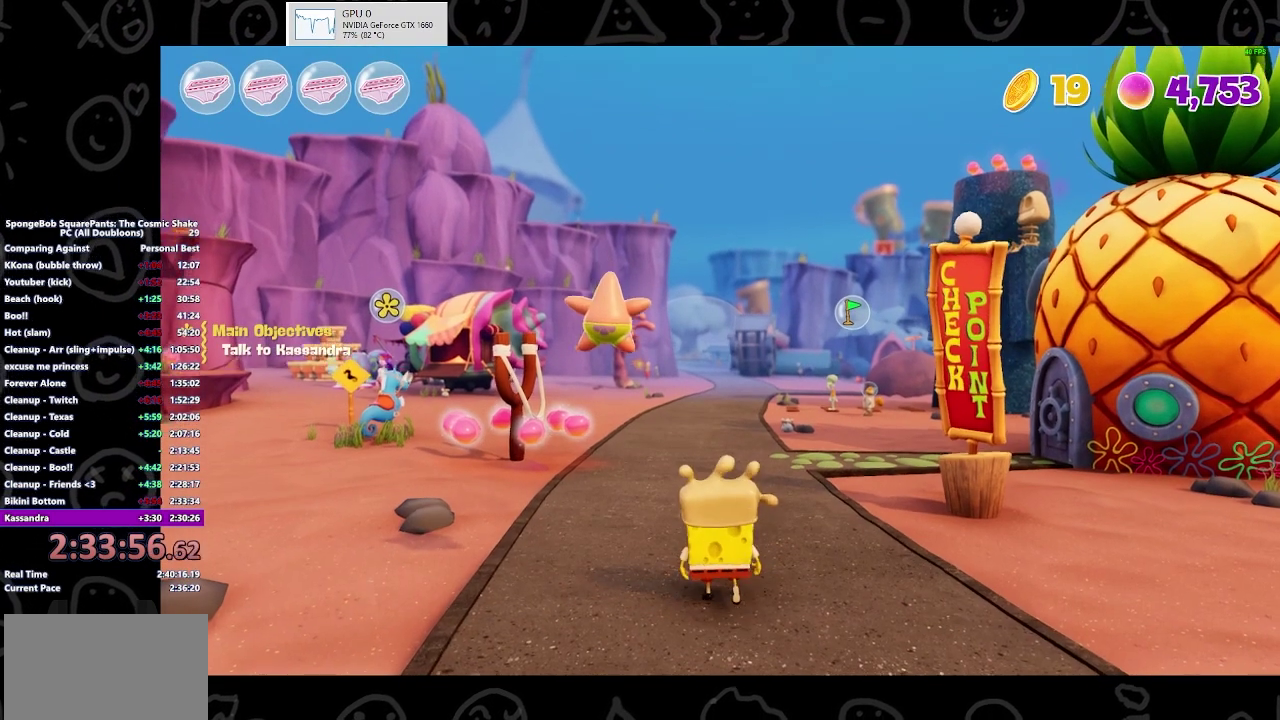
{"buttons": ["B"], "left_stick": "up", "right_stick": "center", "events": [[200, "right_stick", "down-right"], [267, "right_stick", "center"], [467, "B", "down"]]}
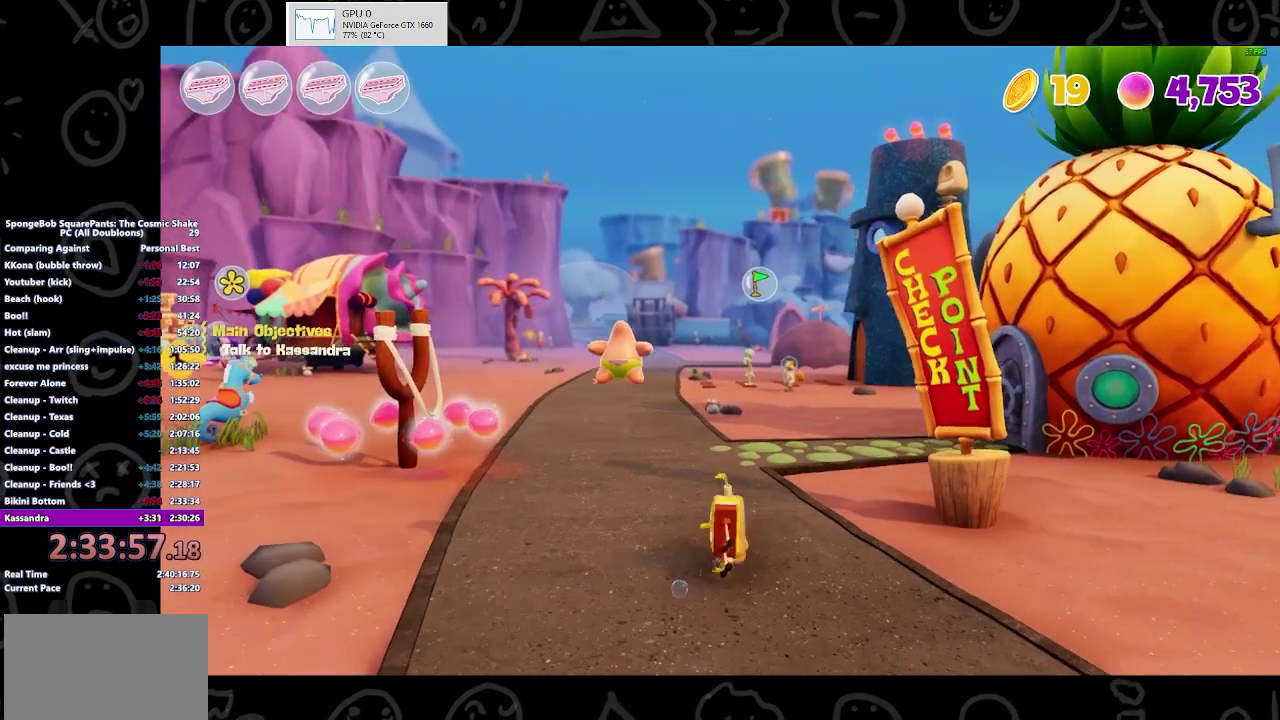
{"buttons": ["A"], "left_stick": "up", "right_stick": "center", "events": [[100, "B", "up"], [467, "A", "down"]]}
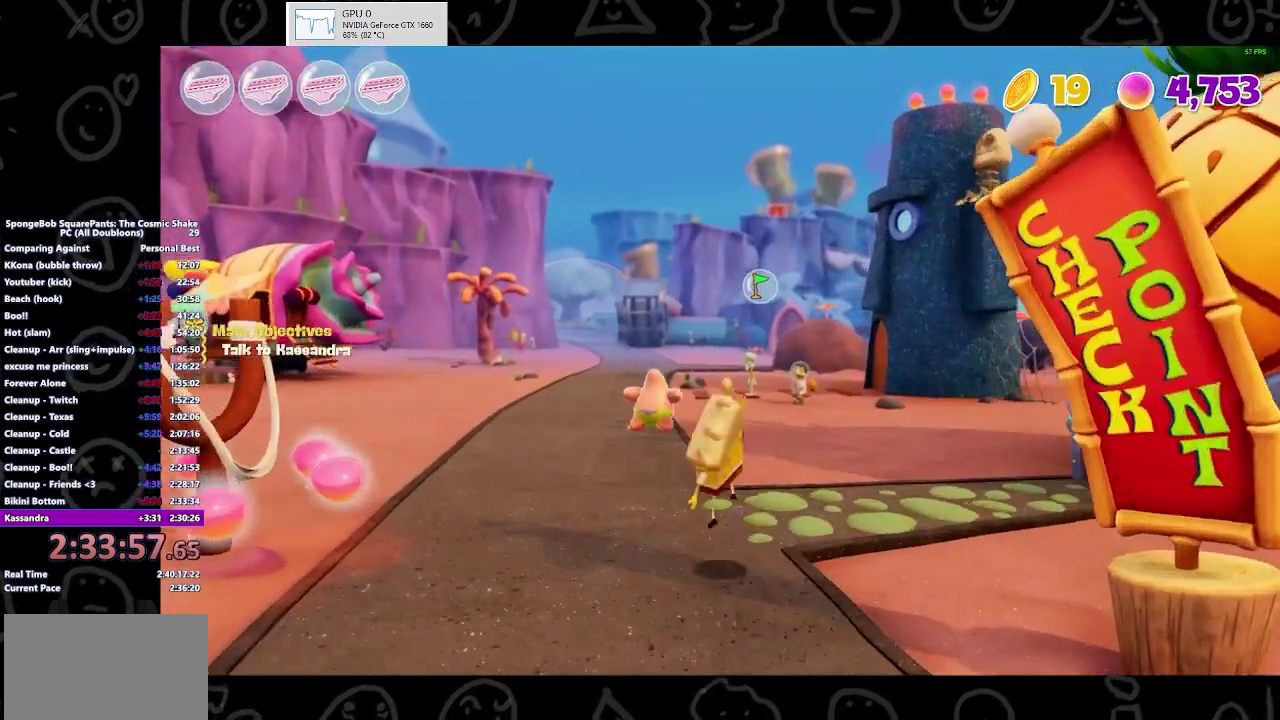
{"buttons": [], "left_stick": "up", "right_stick": "center", "events": [[67, "A", "up"]]}
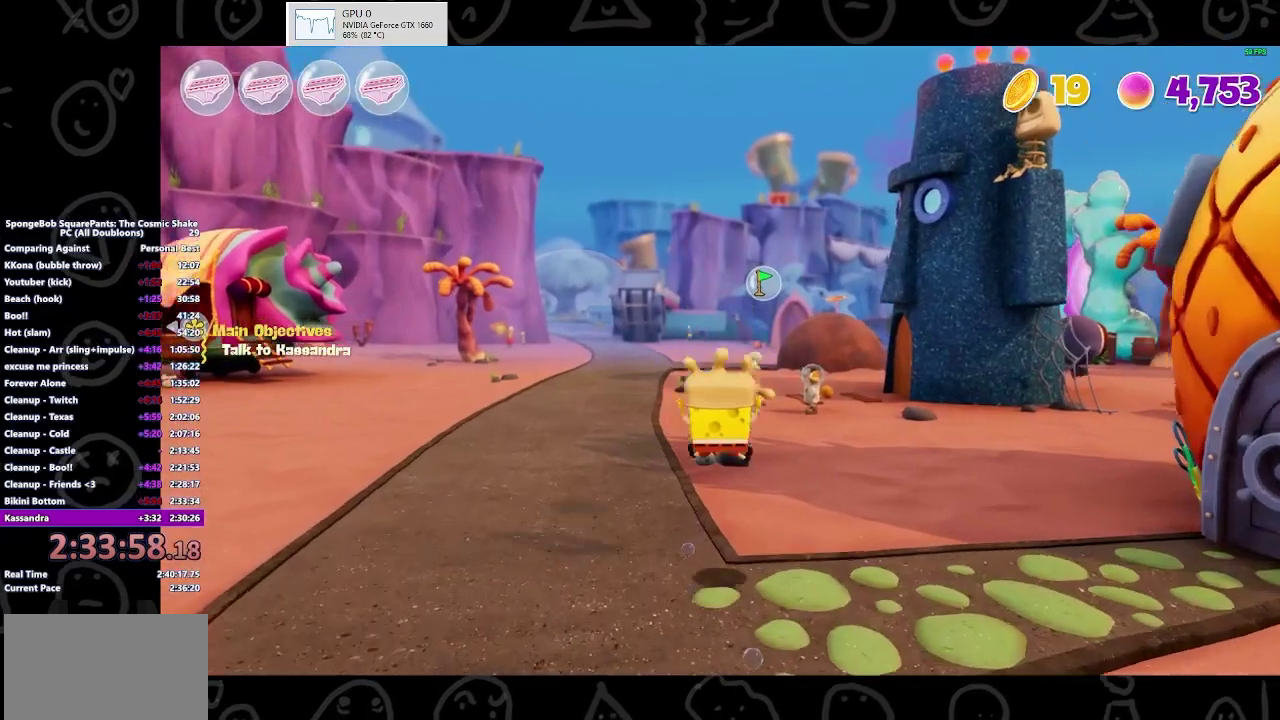
{"buttons": [], "left_stick": "up", "right_stick": "center", "events": [[333, "B", "down"], [433, "B", "up"]]}
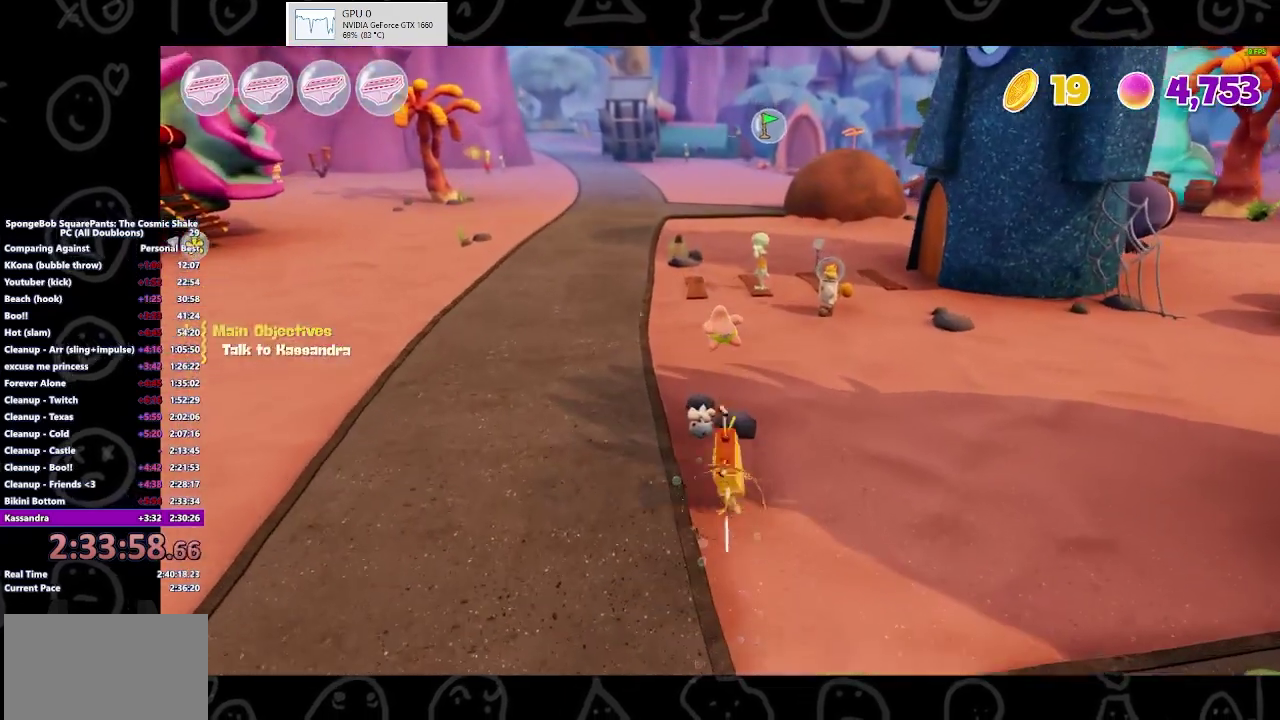
{"buttons": [], "left_stick": "center", "right_stick": "center", "events": [[33, "left_stick", "center"], [133, "START", "down"], [233, "START", "up"]]}
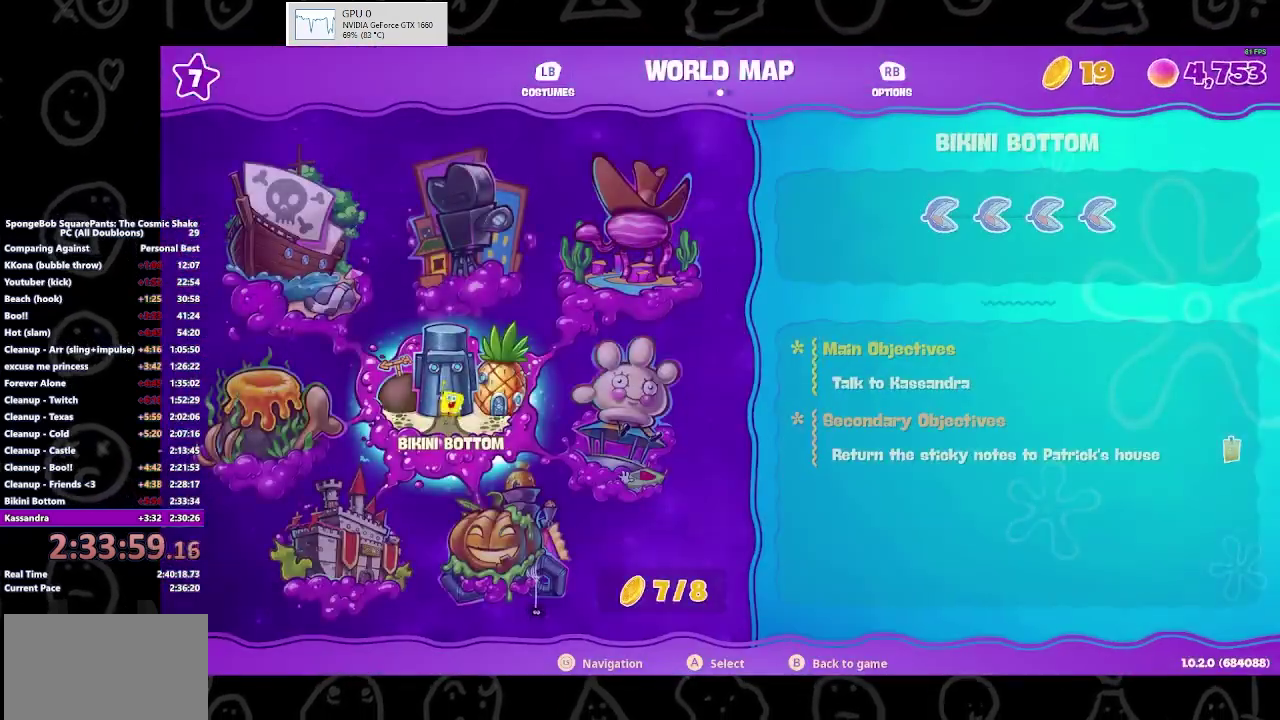
{"buttons": [], "left_stick": "up", "right_stick": "center", "events": [[267, "B", "down"], [400, "left_stick", "up"], [433, "B", "up"]]}
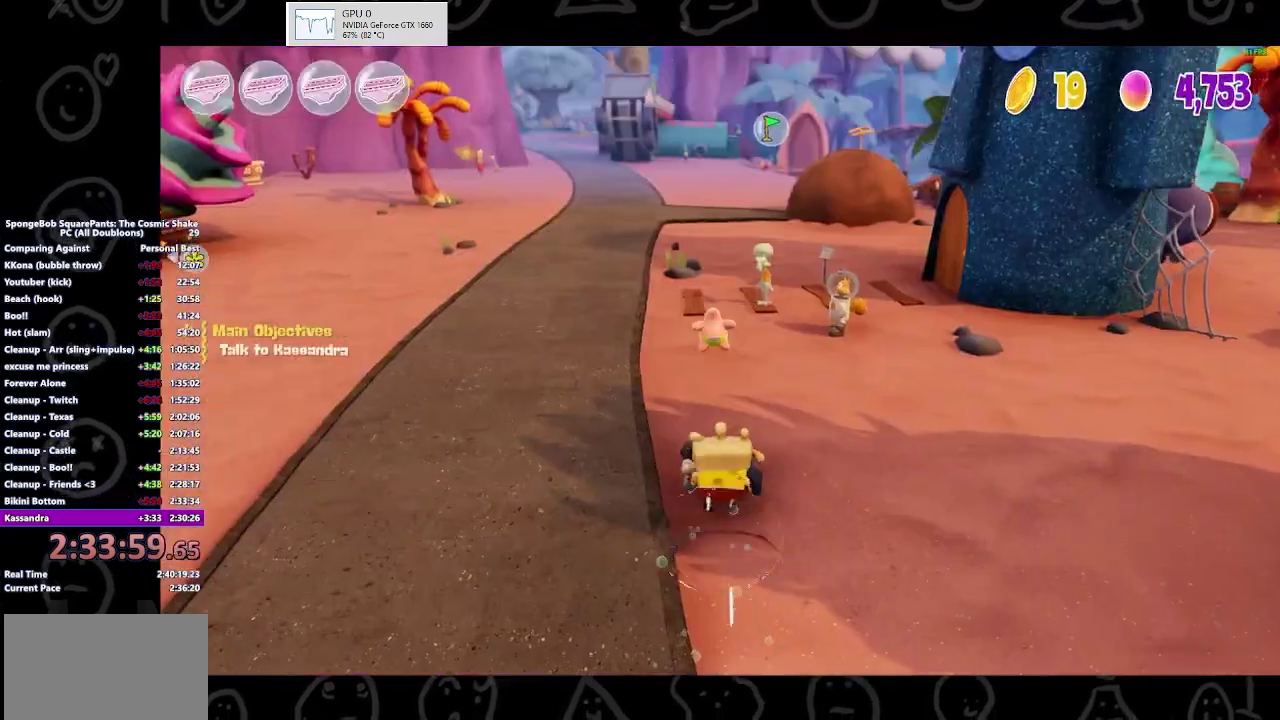
{"buttons": [], "left_stick": "up", "right_stick": "center", "events": []}
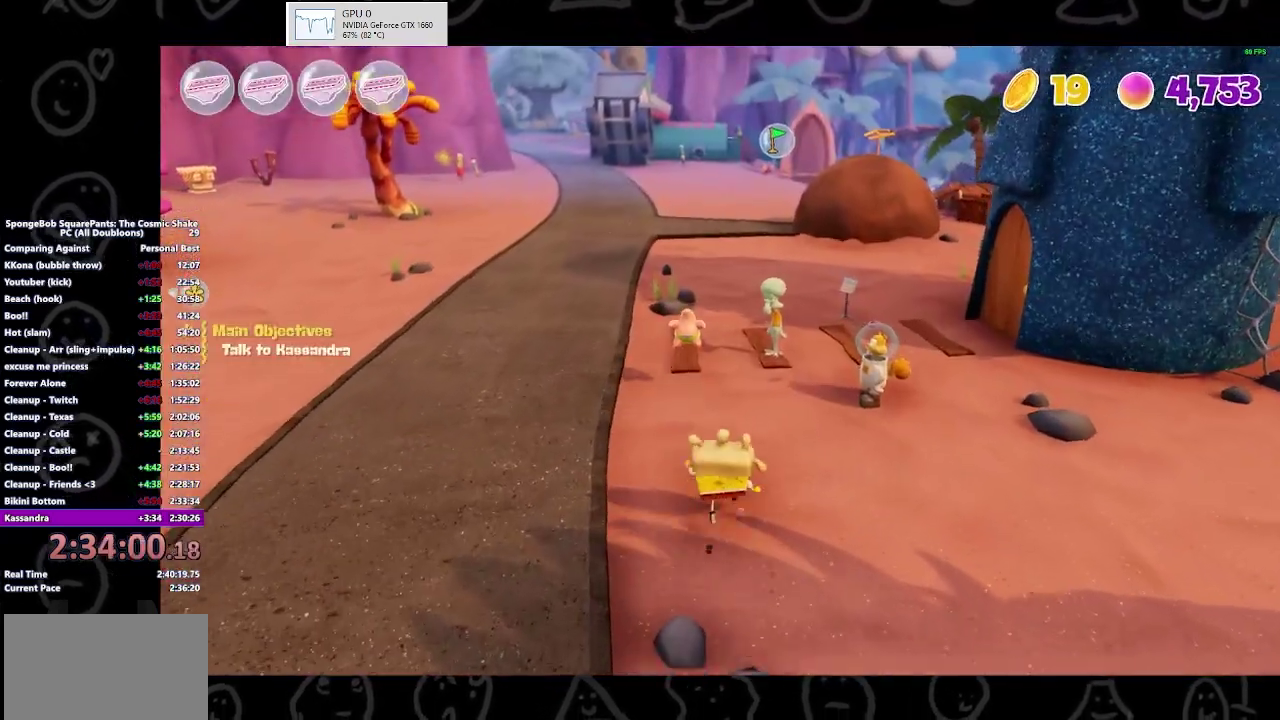
{"buttons": [], "left_stick": "up", "right_stick": "center", "events": [[300, "B", "down"], [433, "B", "up"]]}
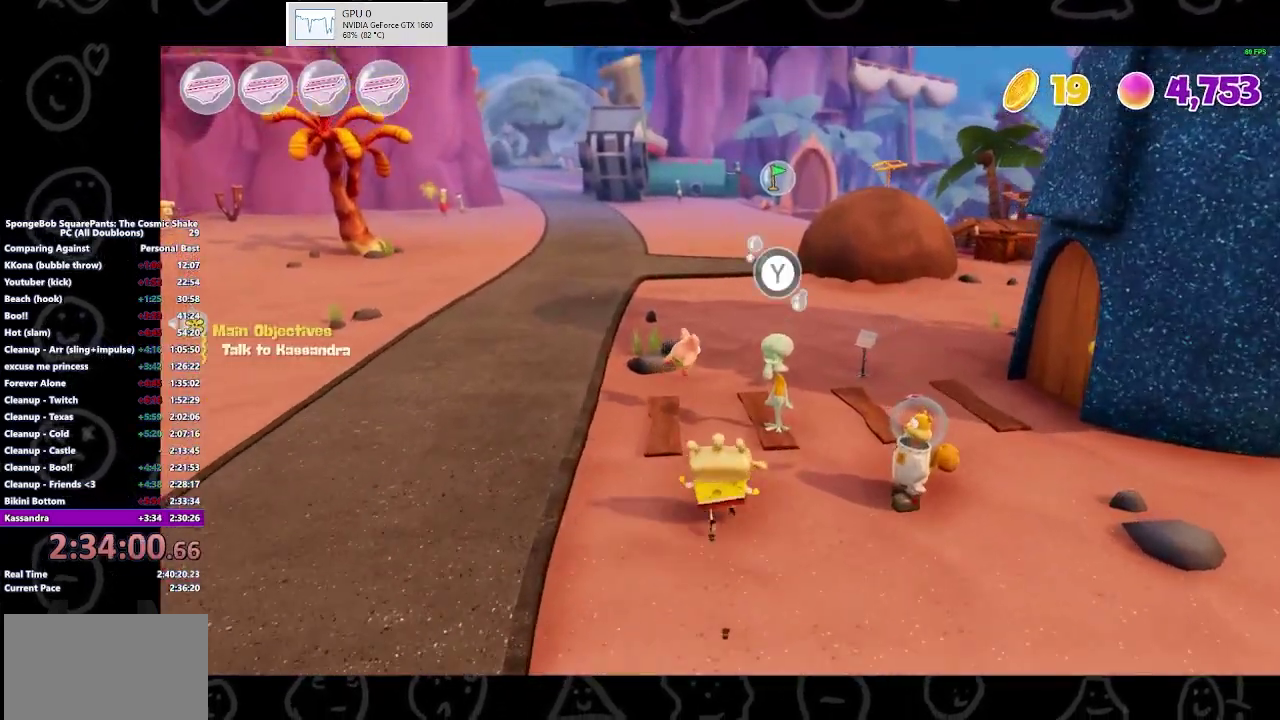
{"buttons": [], "left_stick": "up", "right_stick": "center", "events": [[167, "B", "down"], [300, "B", "up"]]}
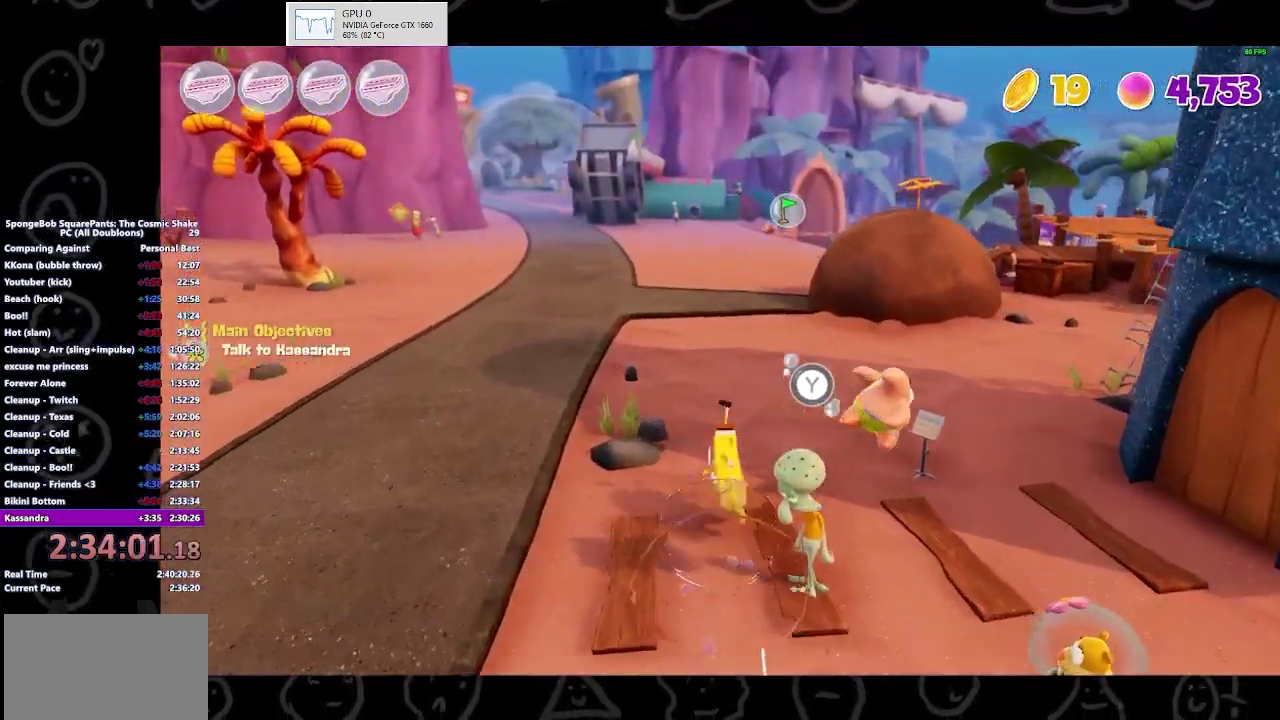
{"buttons": [], "left_stick": "up", "right_stick": "center", "events": [[167, "A", "down"], [300, "A", "up"]]}
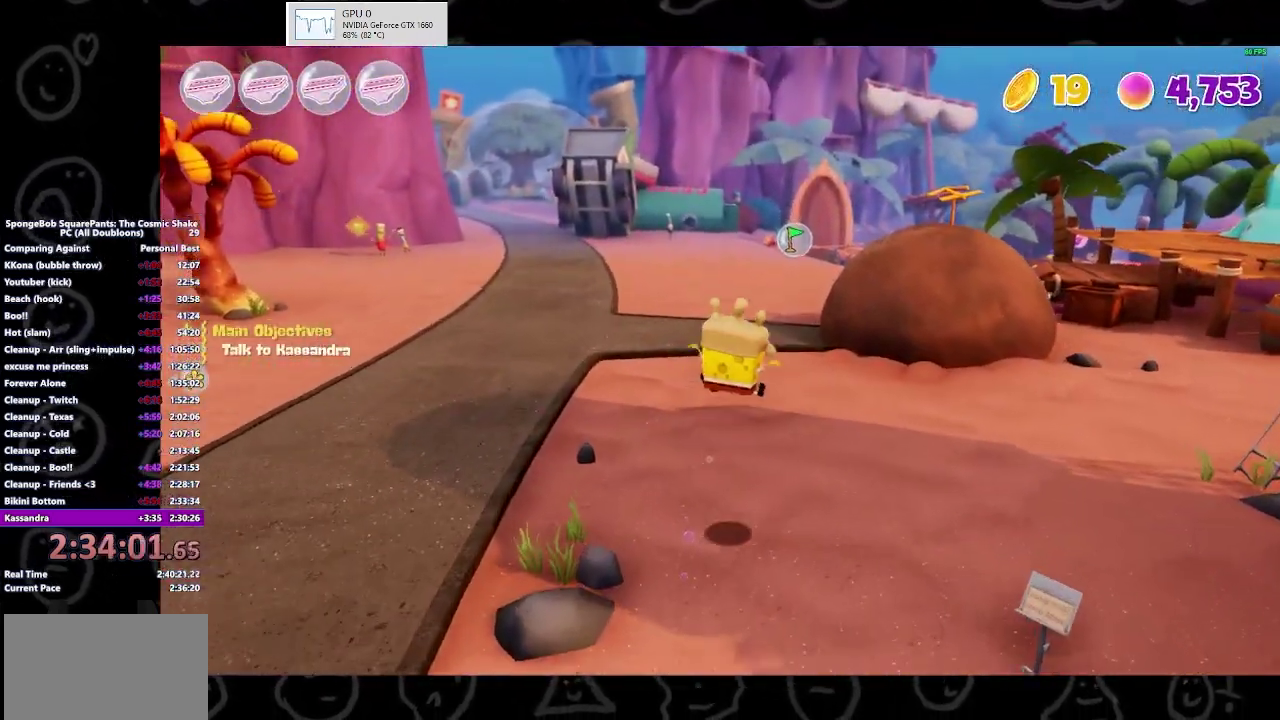
{"buttons": ["B"], "left_stick": "up", "right_stick": "center", "events": [[500, "B", "down"]]}
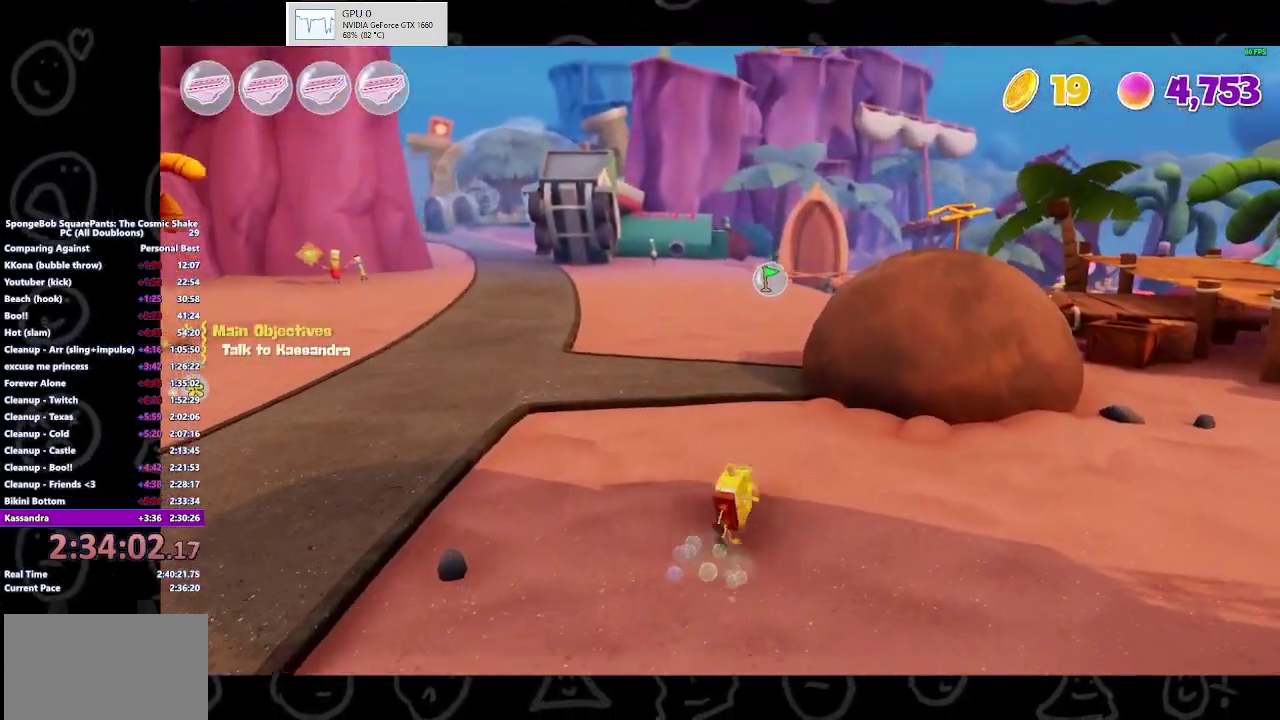
{"buttons": ["Y"], "left_stick": "up", "right_stick": "center", "events": [[167, "B", "up"], [500, "Y", "down"]]}
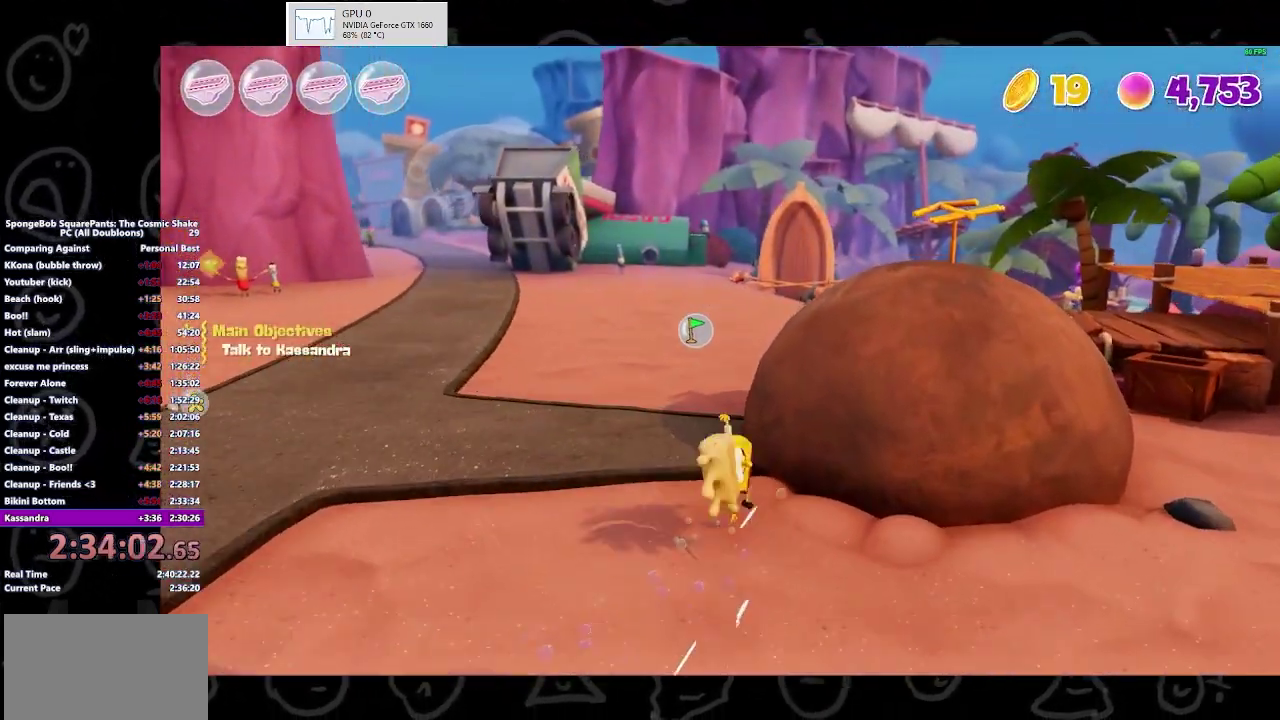
{"buttons": ["A"], "left_stick": "up-left", "right_stick": "center", "events": [[100, "Y", "up"], [233, "left_stick", "up-left"], [467, "A", "down"]]}